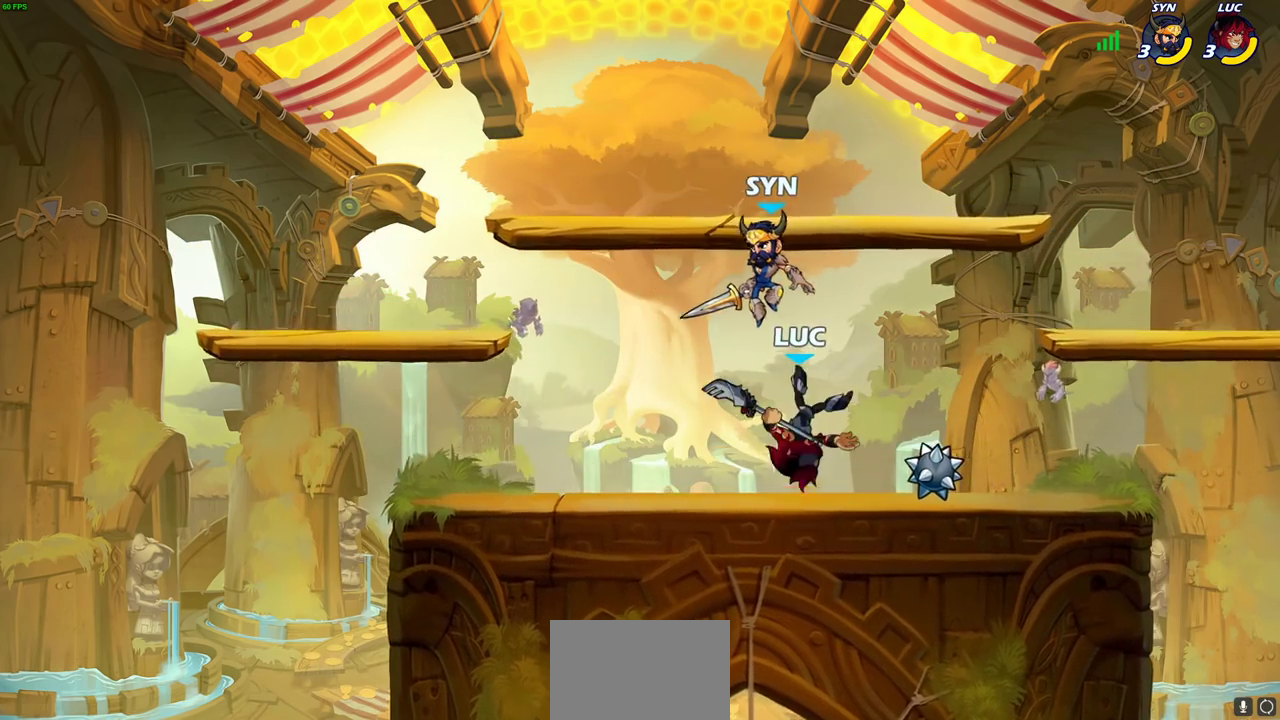
Gameplay with a controller (PlayStation layout); each line is a JSON object with the inputs held at the frame after it (dt_ms = milliseconds from this image to that frame). "events" lists button and stick changes between this image and that frame as [ms after this image, input, new state], when the widget could be followed in between.
{"dt_ms": 600, "buttons": [], "left_stick": "center", "right_stick": "center"}
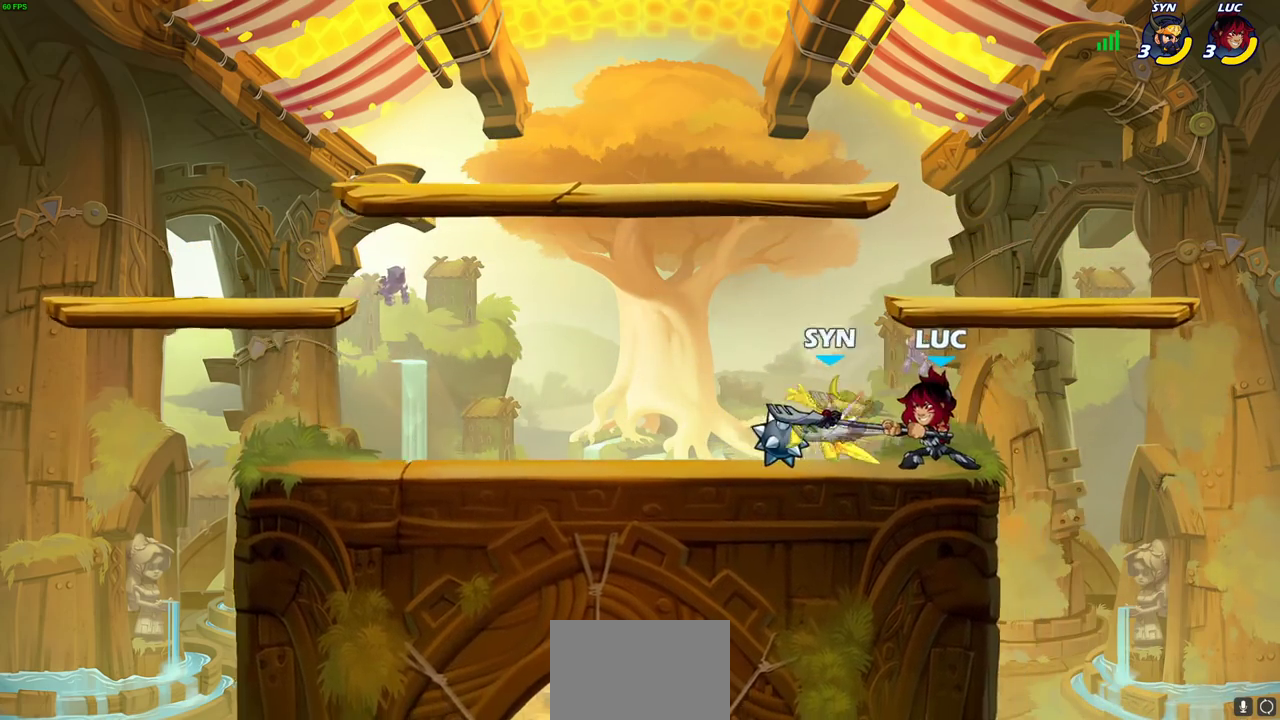
{"dt_ms": 600, "buttons": ["CIRCLE", "R2"], "left_stick": "down-left", "right_stick": "center", "events": [[400, "left_stick", "left"], [483, "R2", "down"], [533, "left_stick", "down-left"], [583, "CIRCLE", "down"]]}
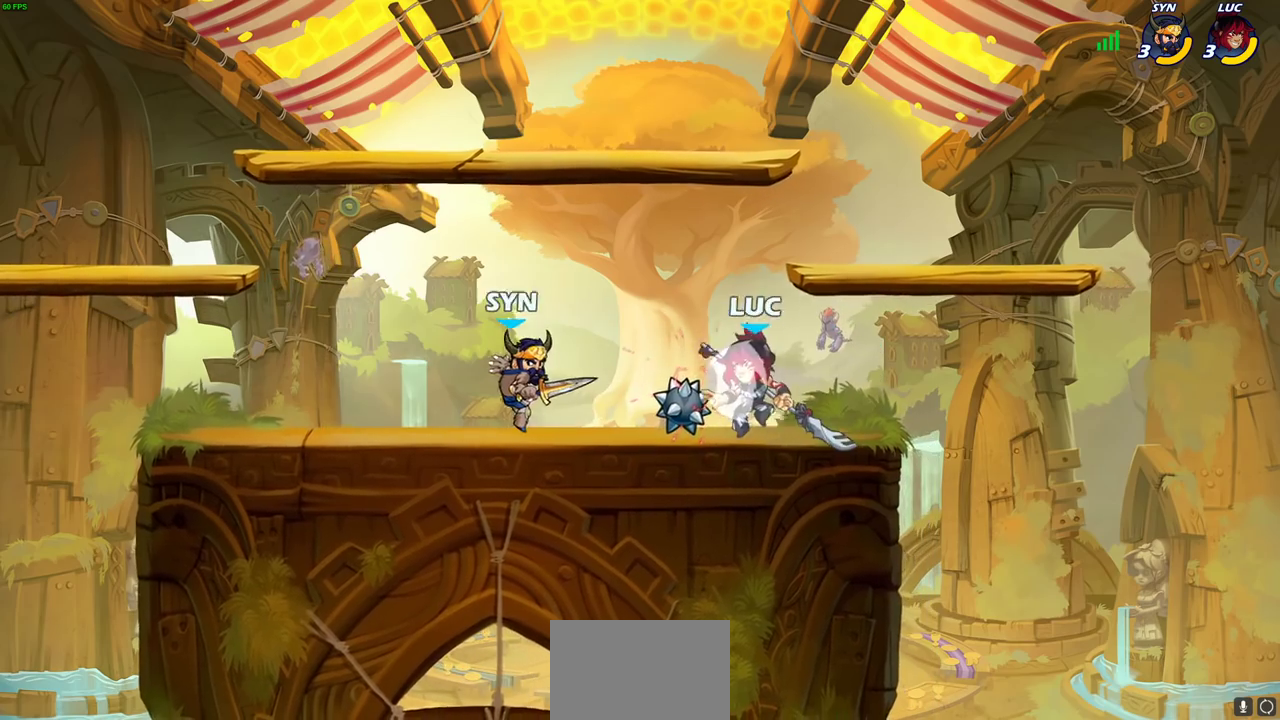
{"dt_ms": 600, "buttons": ["CIRCLE"], "left_stick": "down-left", "right_stick": "center", "events": [[17, "R2", "up"]]}
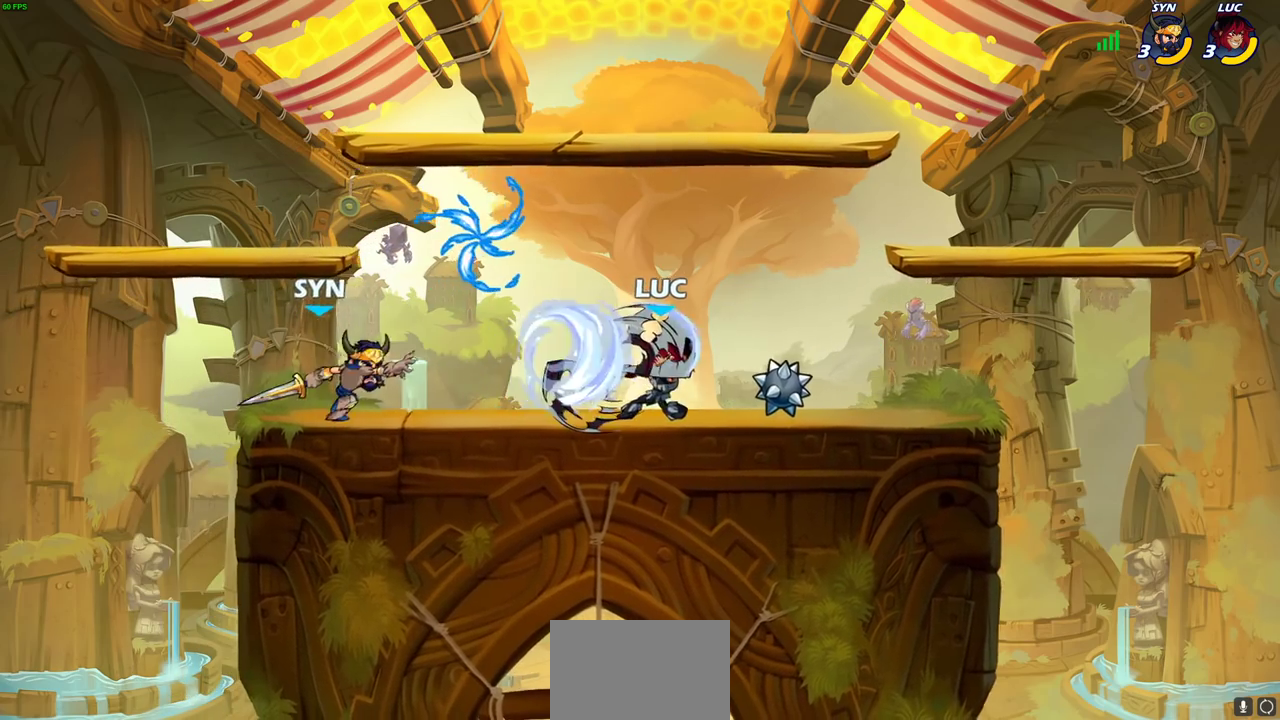
{"dt_ms": 600, "buttons": ["CIRCLE"], "left_stick": "center", "right_stick": "center", "events": [[550, "left_stick", "center"]]}
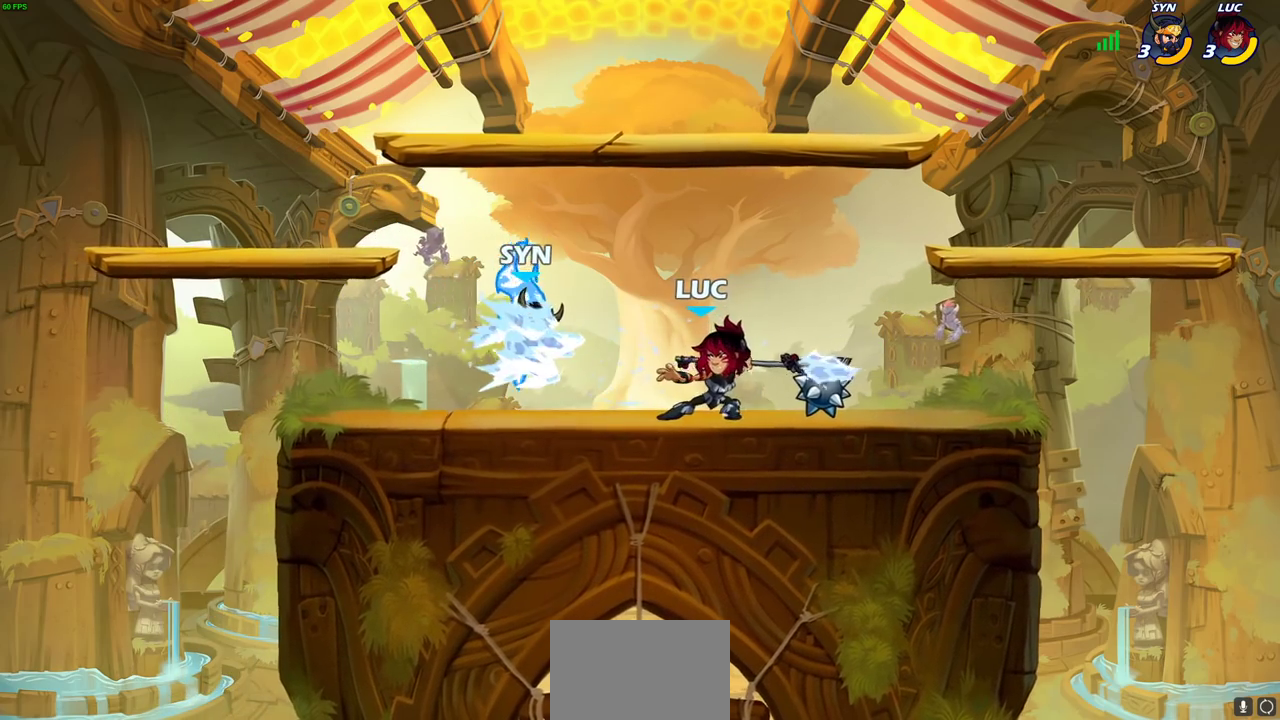
{"dt_ms": 300, "buttons": [], "left_stick": "center", "right_stick": "center", "events": [[67, "CIRCLE", "up"]]}
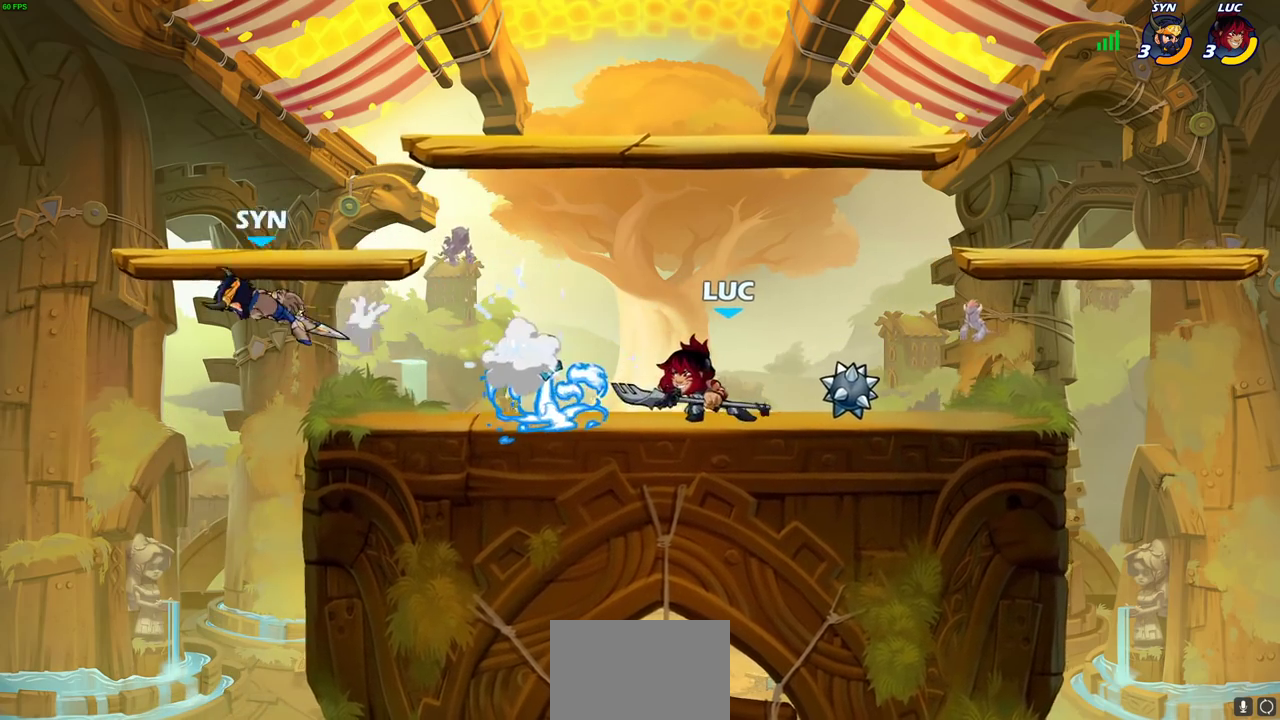
{"dt_ms": 300, "buttons": [], "left_stick": "left", "right_stick": "center", "events": [[50, "left_stick", "left"]]}
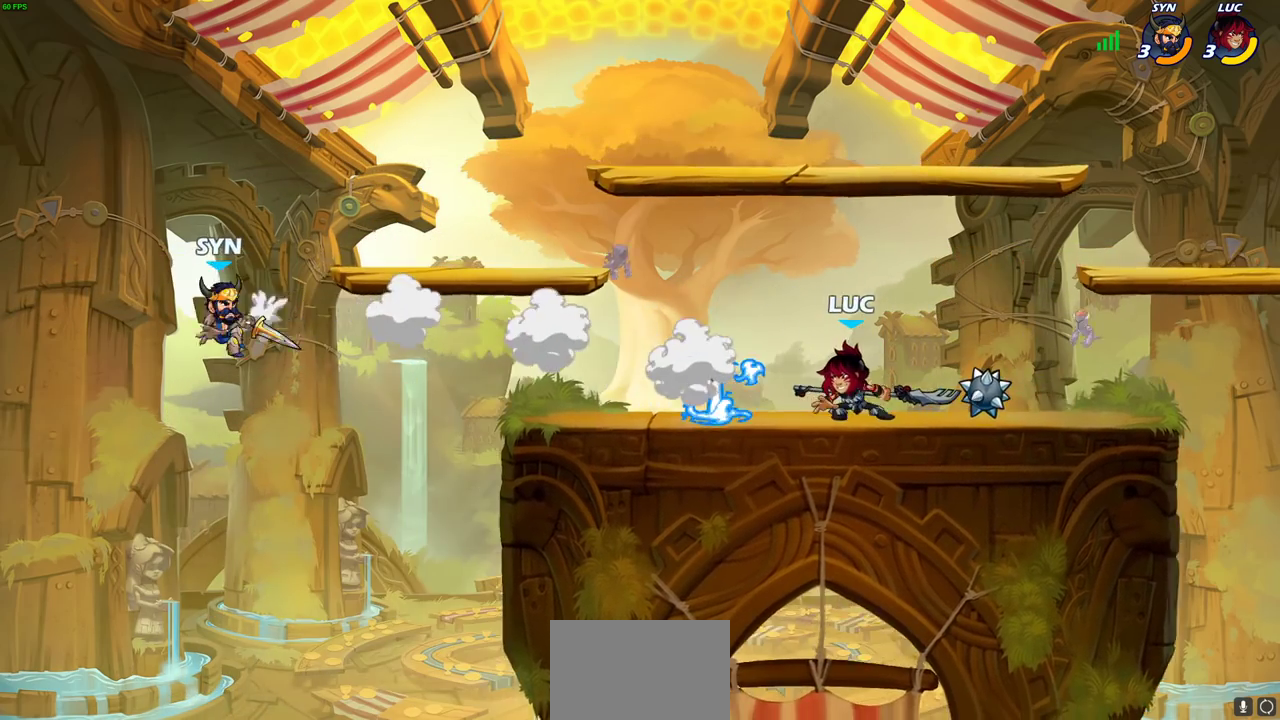
{"dt_ms": 800, "buttons": [], "left_stick": "center", "right_stick": "center", "events": [[400, "R2", "down"], [433, "left_stick", "center"], [450, "CIRCLE", "down"], [500, "R2", "up"], [733, "CIRCLE", "up"]]}
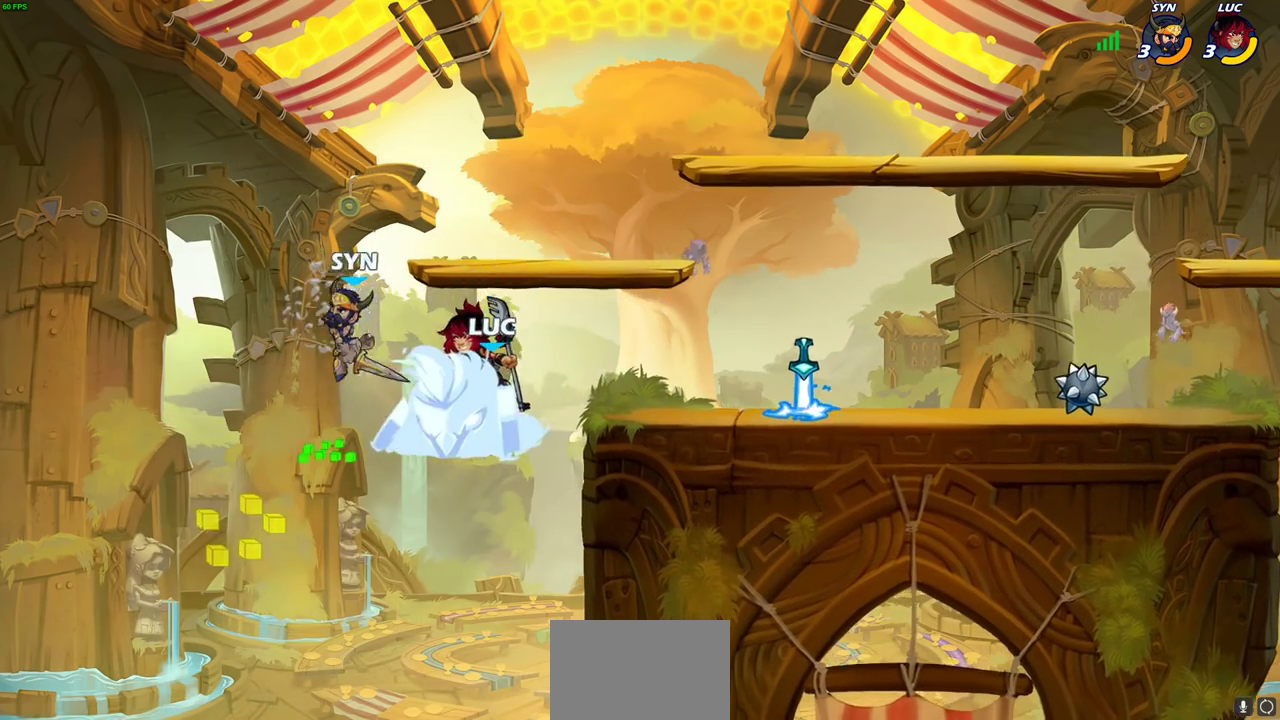
{"dt_ms": 400, "buttons": [], "left_stick": "center", "right_stick": "center", "events": []}
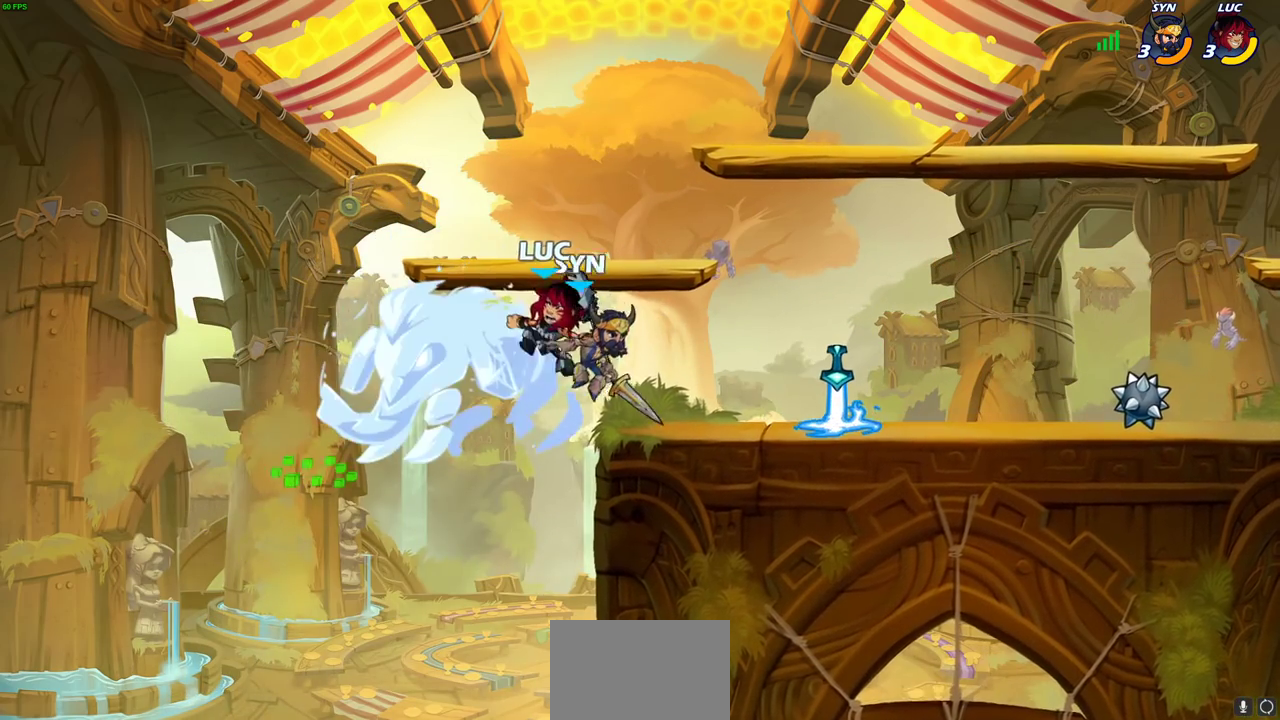
{"dt_ms": 600, "buttons": [], "left_stick": "left", "right_stick": "center", "events": [[267, "left_stick", "right"], [450, "CROSS", "down"], [483, "left_stick", "up-left"], [533, "left_stick", "left"], [600, "CROSS", "up"]]}
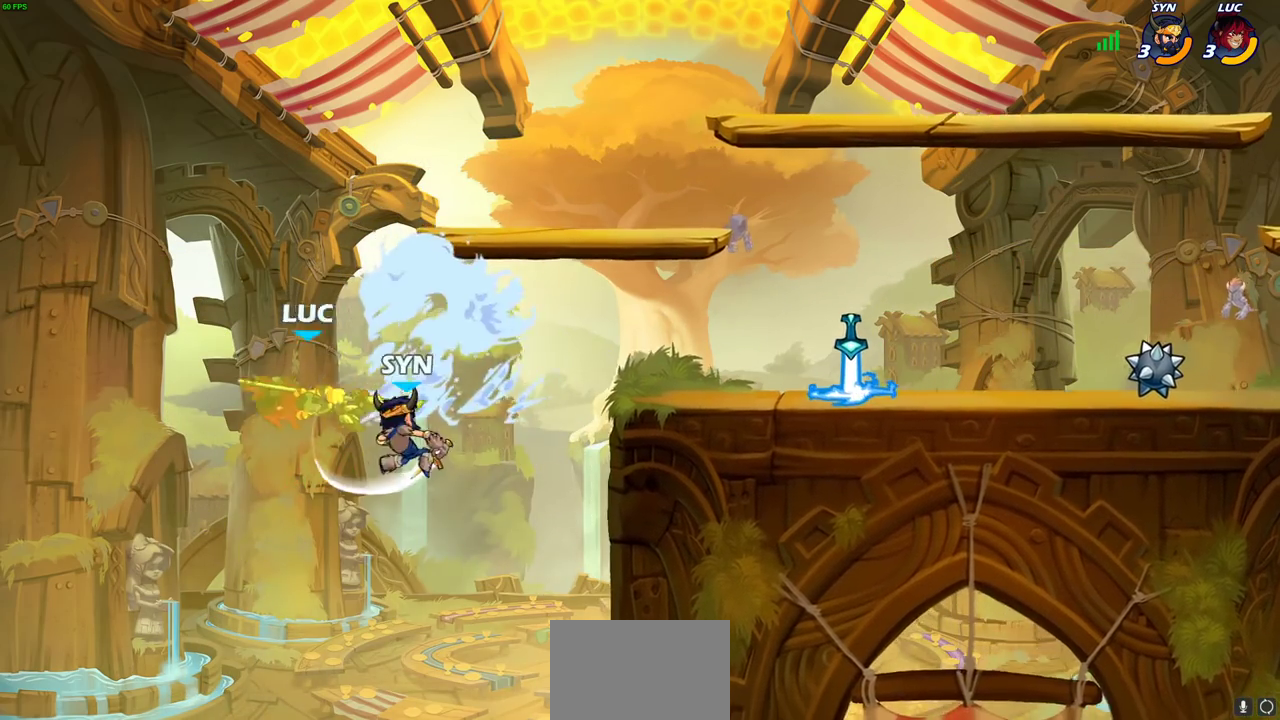
{"dt_ms": 400, "buttons": [], "left_stick": "up-right", "right_stick": "center", "events": [[67, "left_stick", "right"], [233, "left_stick", "up-right"]]}
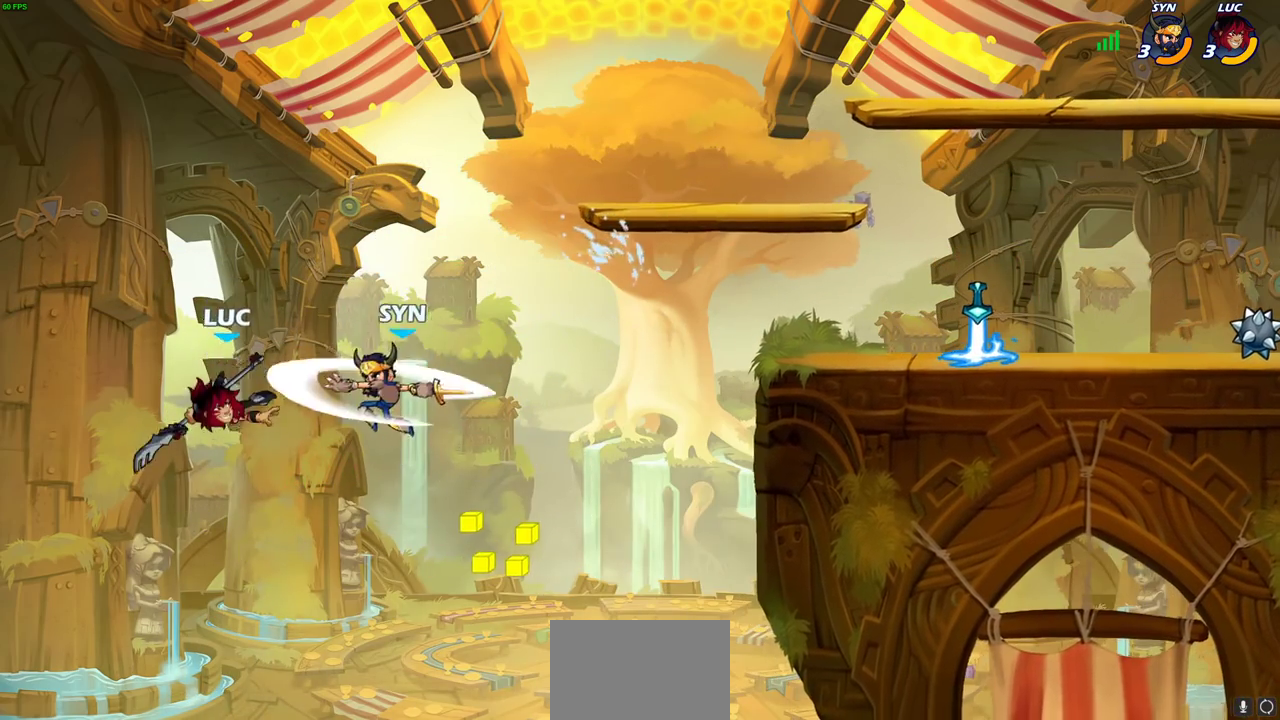
{"dt_ms": 500, "buttons": ["CIRCLE"], "left_stick": "right", "right_stick": "center", "events": [[83, "left_stick", "right"], [267, "CROSS", "down"], [317, "CIRCLE", "down"], [333, "CROSS", "up"], [367, "left_stick", "up-left"], [450, "left_stick", "right"]]}
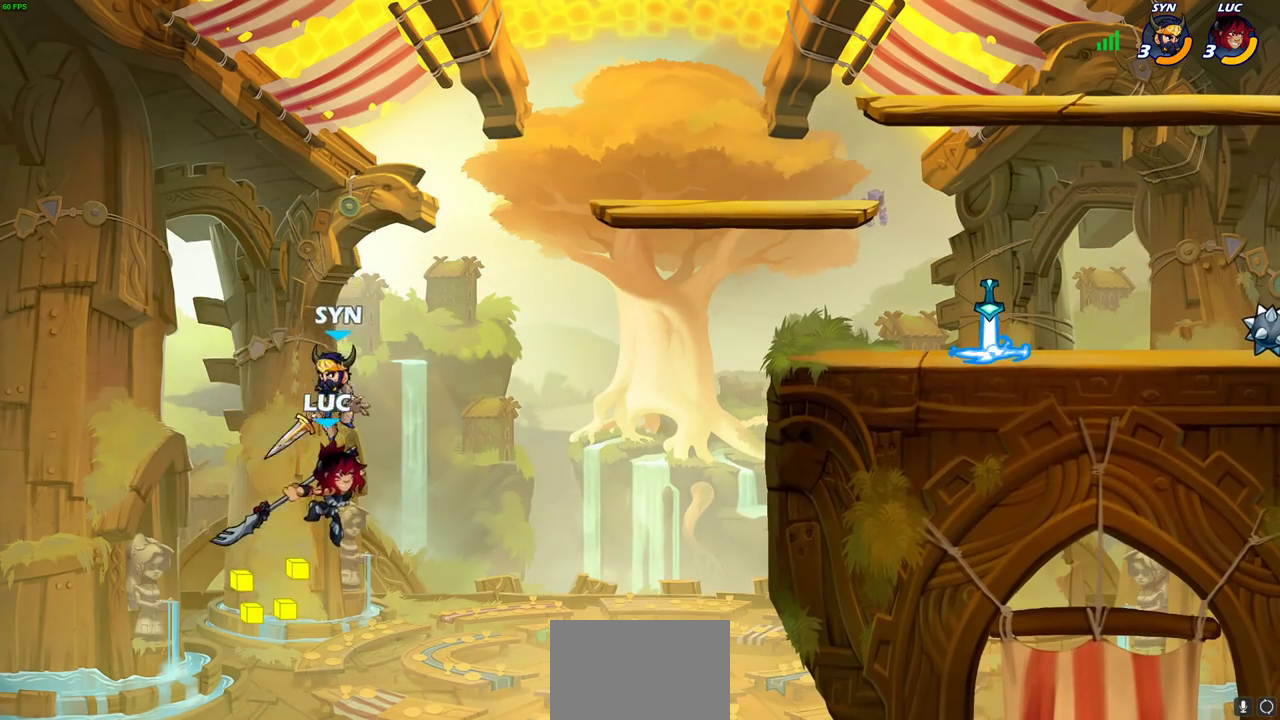
{"dt_ms": 500, "buttons": [], "left_stick": "right", "right_stick": "center", "events": [[400, "CIRCLE", "up"]]}
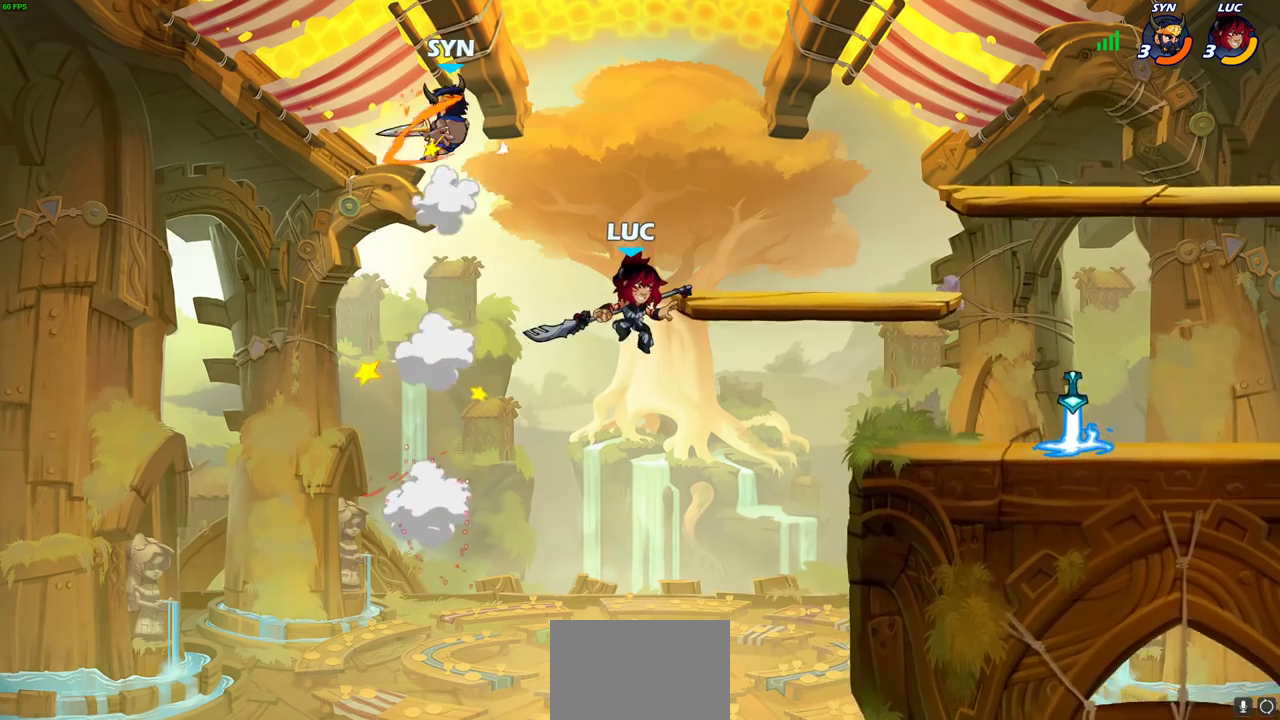
{"dt_ms": 700, "buttons": ["SQUARE"], "left_stick": "down-left", "right_stick": "center"}
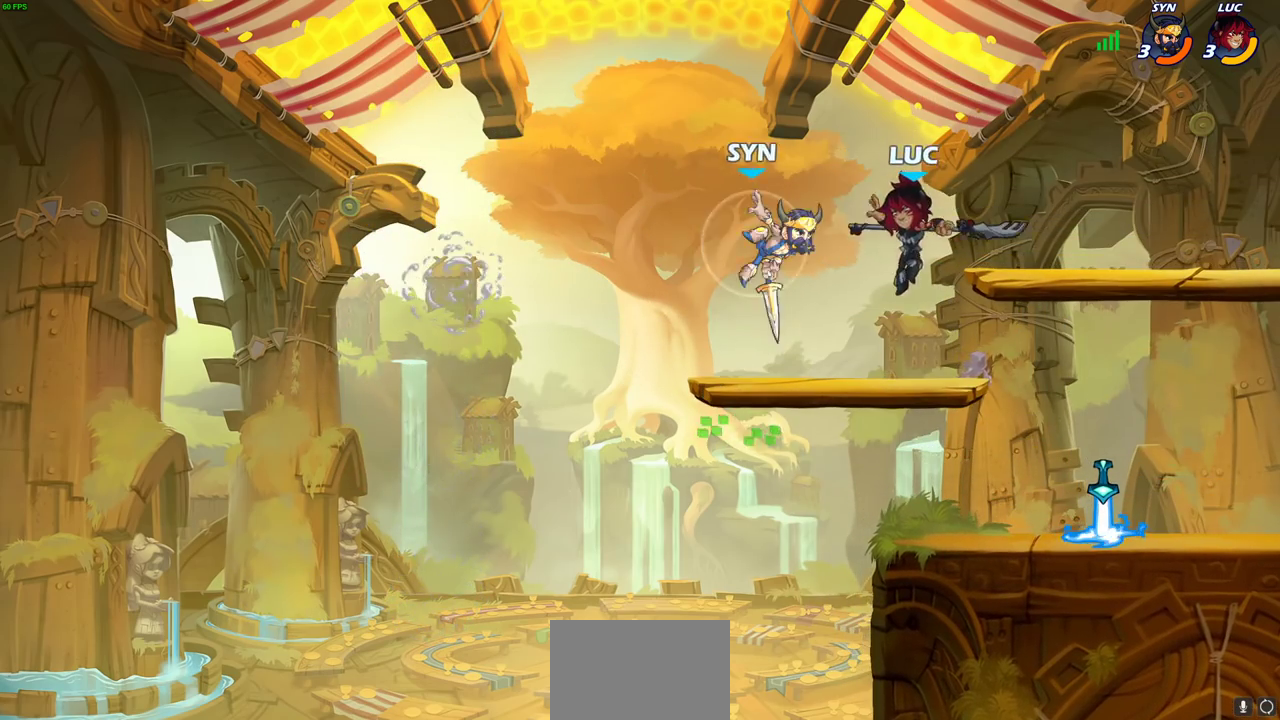
{"dt_ms": 300, "buttons": [], "left_stick": "center", "right_stick": "center", "events": [[17, "left_stick", "center"], [83, "SQUARE", "up"]]}
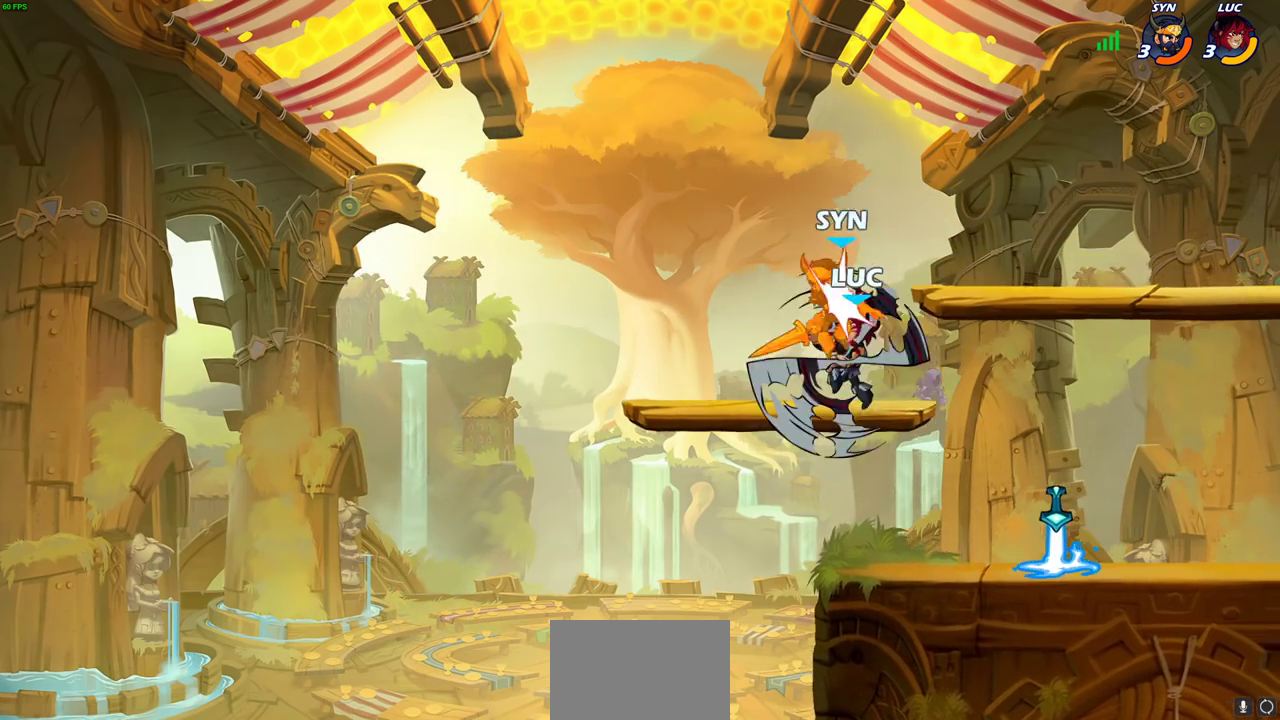
{"dt_ms": 500, "buttons": ["CROSS", "CIRCLE"], "left_stick": "center", "right_stick": "center", "events": [[417, "CROSS", "down"], [483, "CIRCLE", "down"]]}
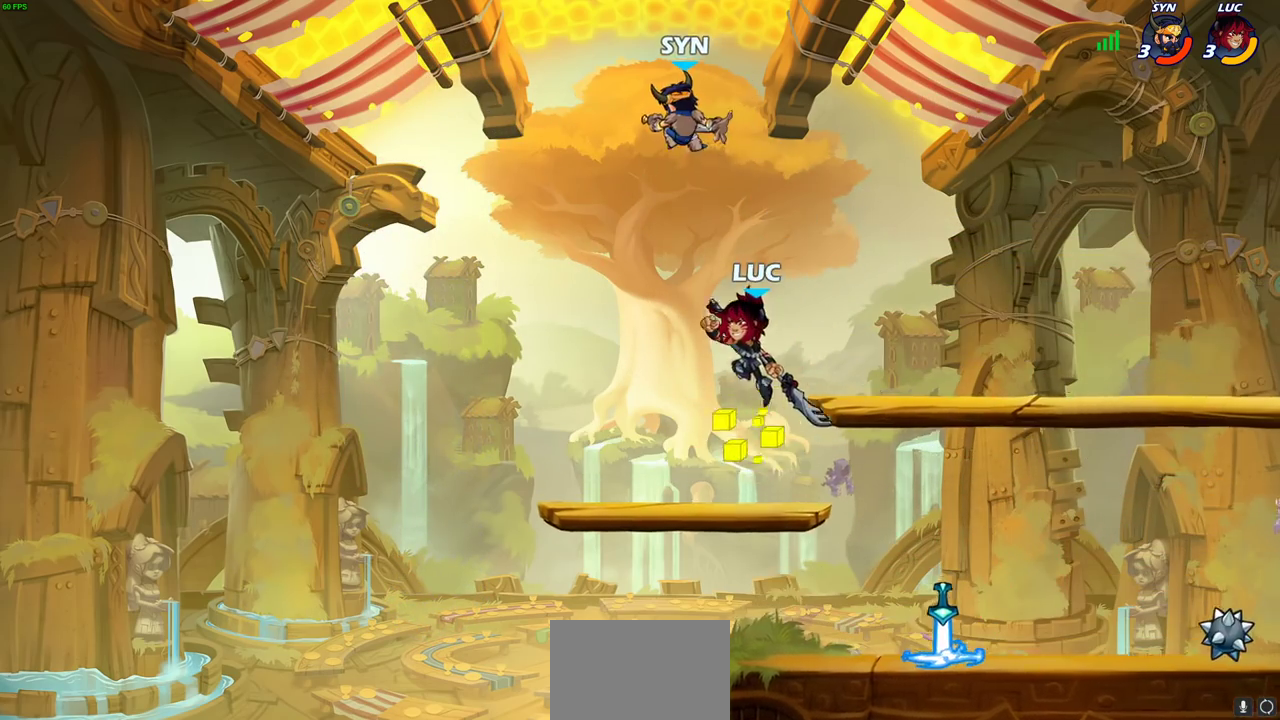
{"dt_ms": 700, "buttons": [], "left_stick": "up-right", "right_stick": "center", "events": [[17, "CROSS", "up"], [133, "left_stick", "right"], [400, "left_stick", "up-right"], [650, "CIRCLE", "up"]]}
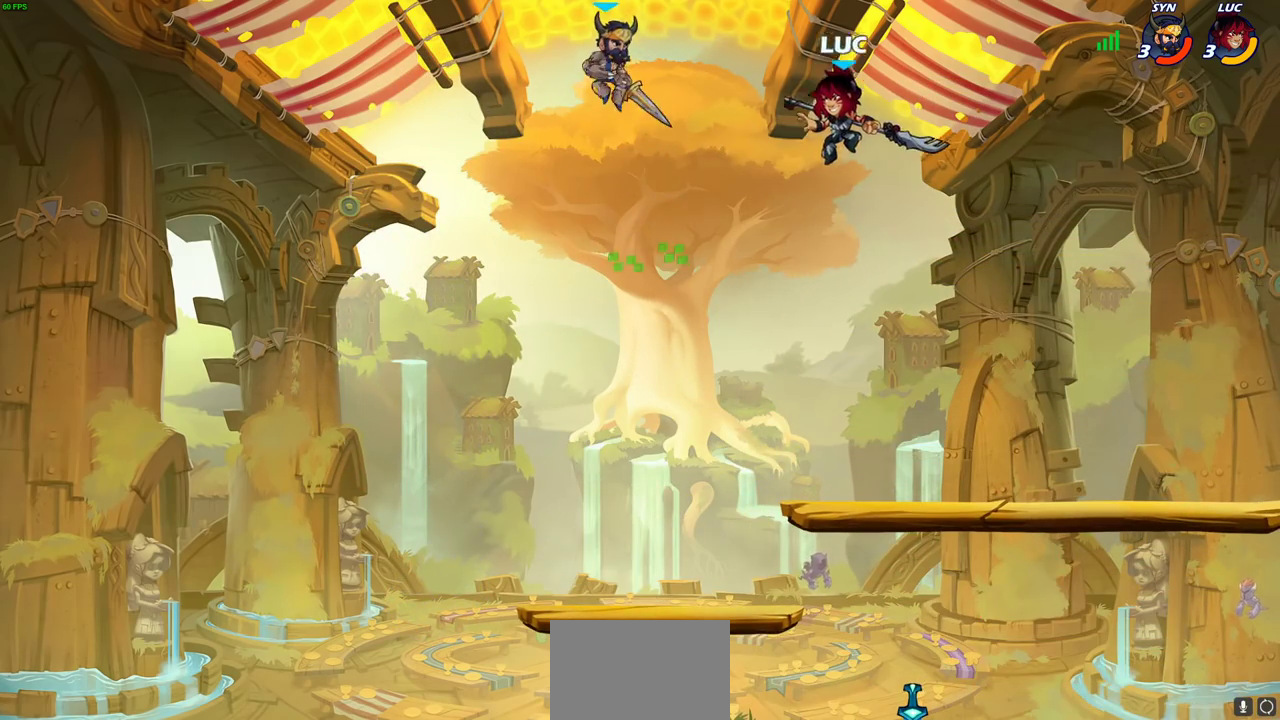
{"dt_ms": 300, "buttons": [], "left_stick": "down", "right_stick": "center", "events": [[33, "left_stick", "right"], [167, "left_stick", "down"]]}
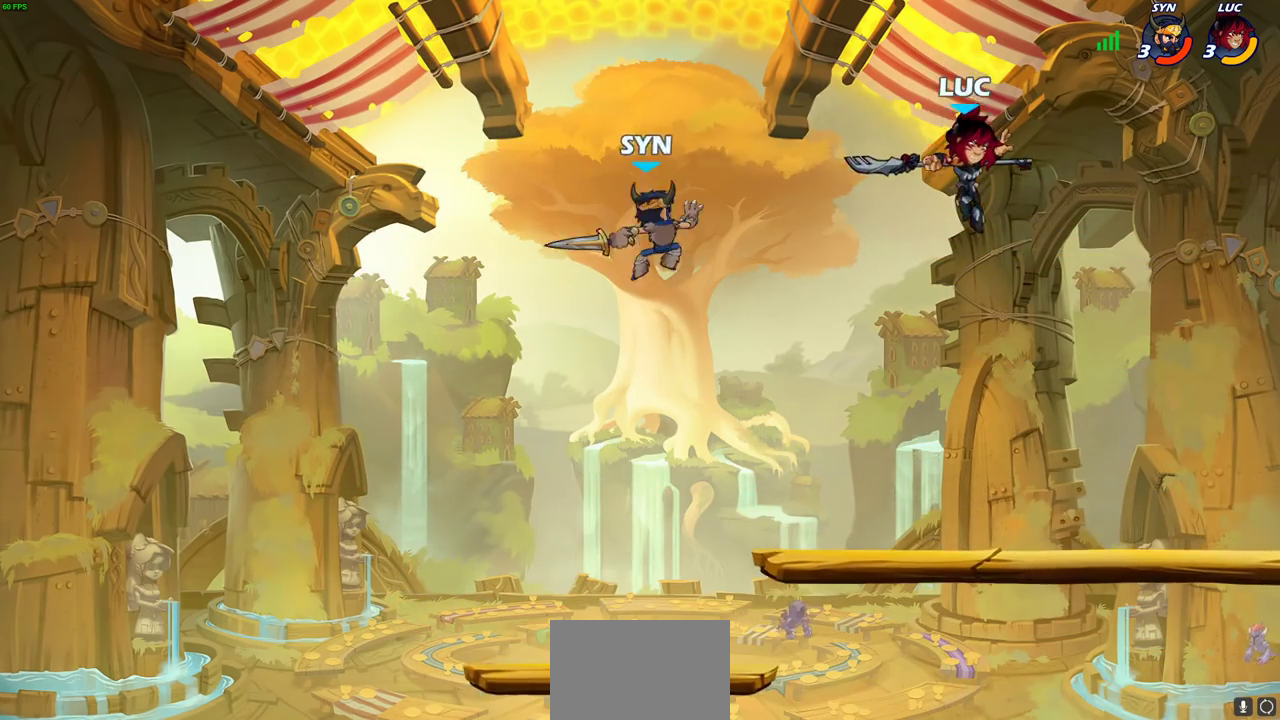
{"dt_ms": 400, "buttons": ["SQUARE", "L3"], "left_stick": "left", "right_stick": "center", "events": [[117, "left_stick", "down-left"], [333, "L3", "down"], [383, "SQUARE", "down"], [383, "left_stick", "left"]]}